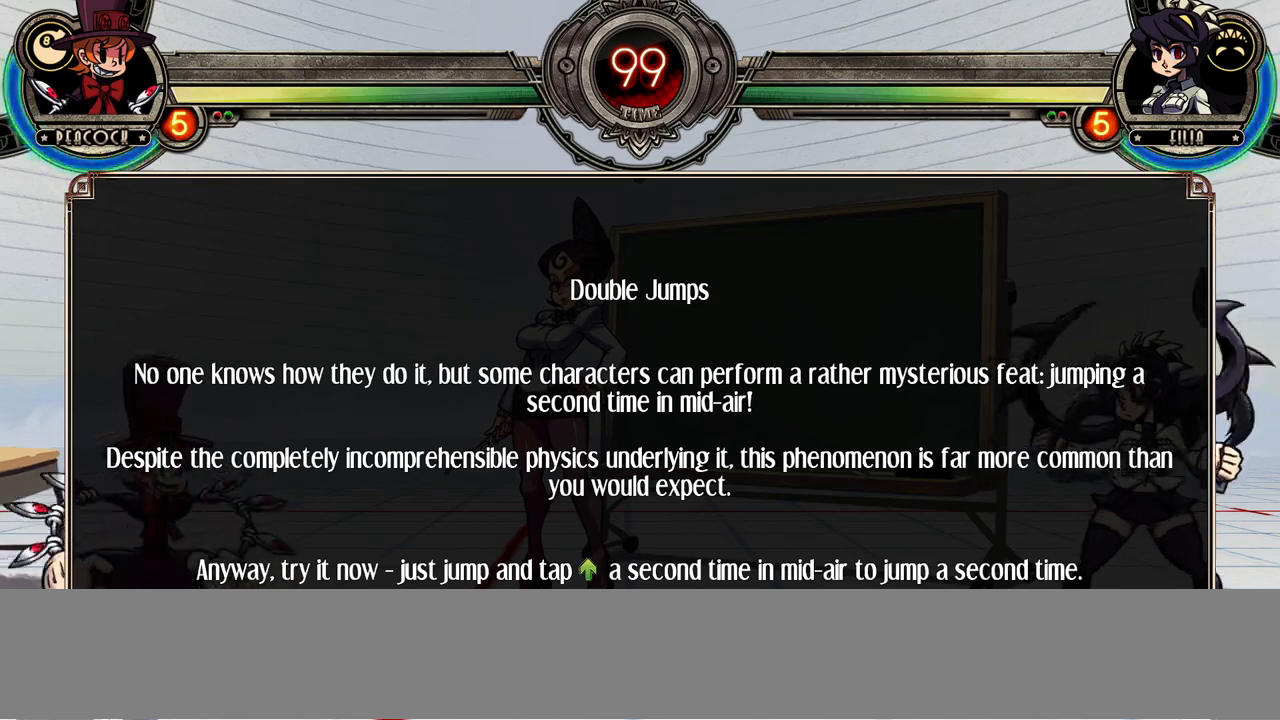
Gameplay with a controller (arcade stick); each line is a JSON object with the inputs held at the frame after it. "events" lists button and stick changes between this image and that frame as [ms after this image, input, new state], when the widget could be followed in between. Not read: L3 LP MK R3.
{"buttons": [], "events": []}
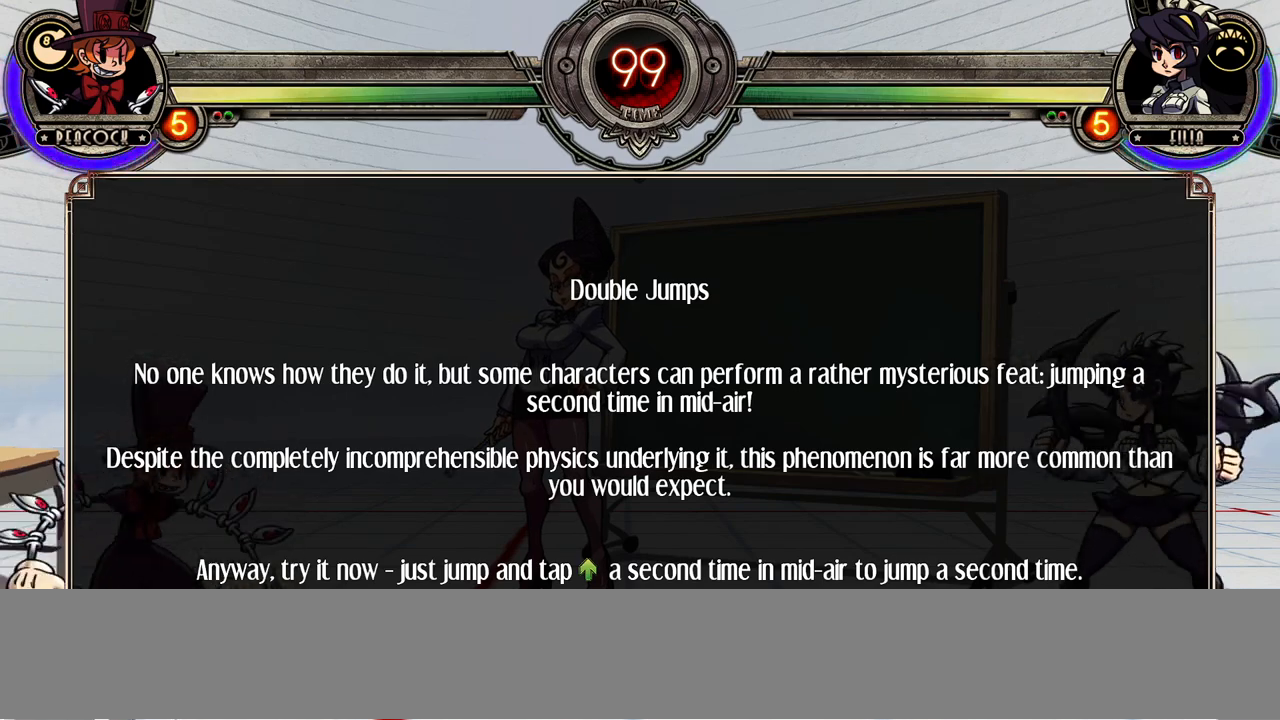
{"buttons": ["DPAD_UP"], "events": [[417, "DPAD_UP", "down"]]}
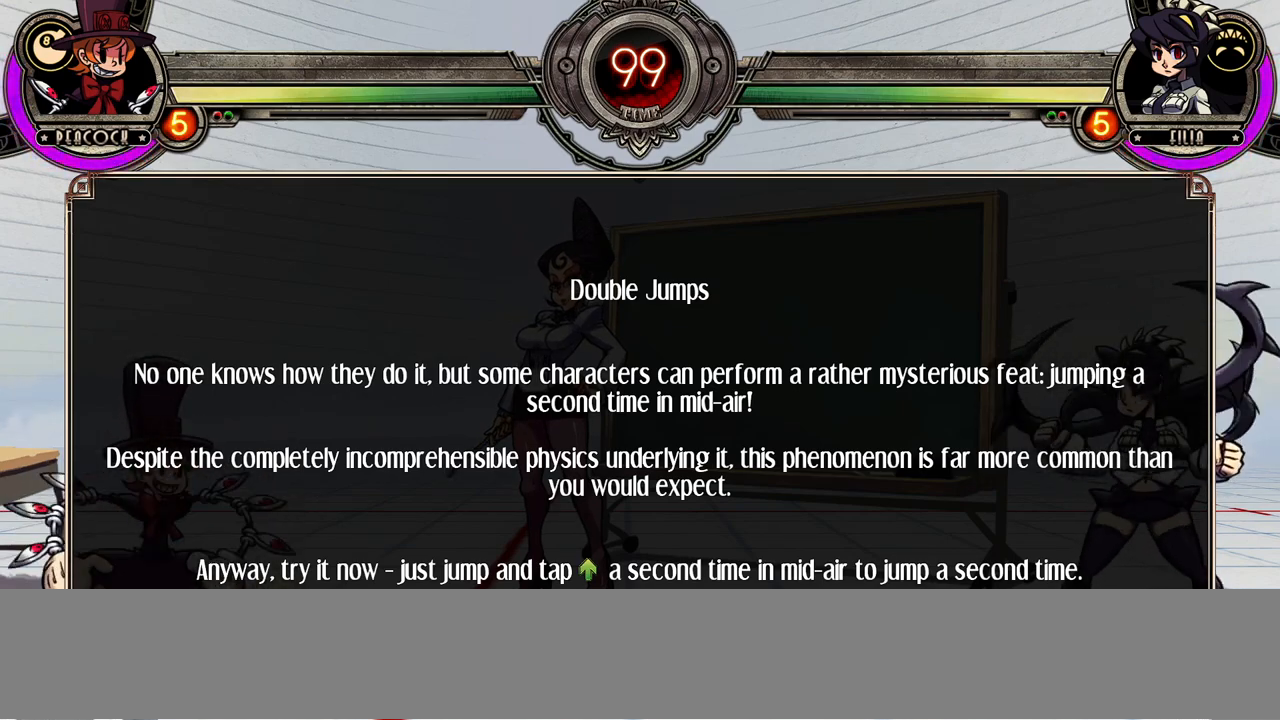
{"buttons": [], "events": [[50, "DPAD_UP", "up"]]}
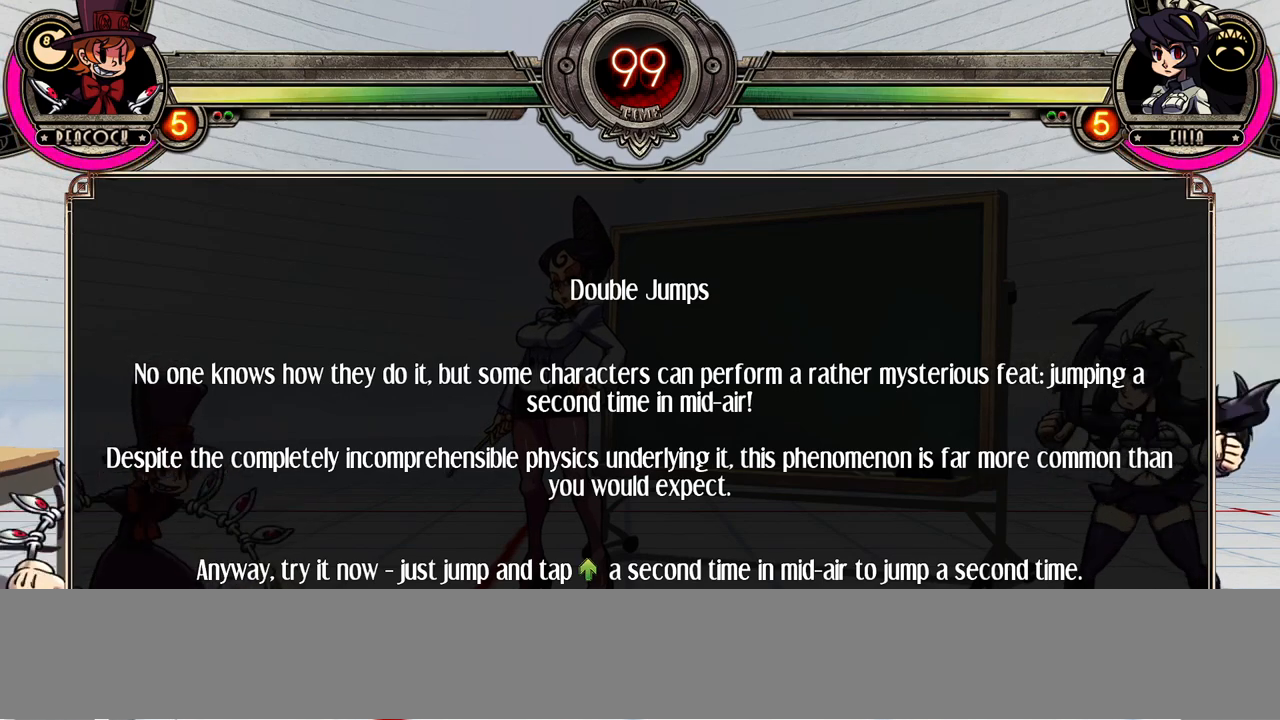
{"buttons": [], "events": []}
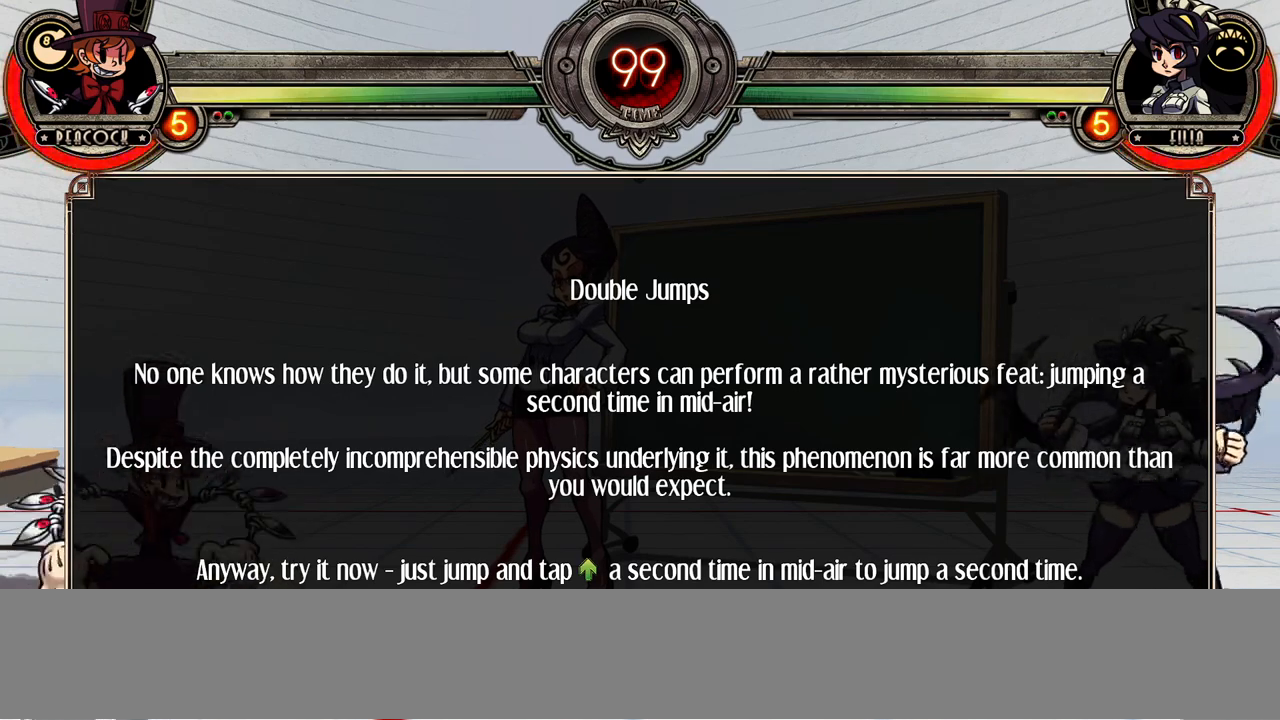
{"buttons": [], "events": []}